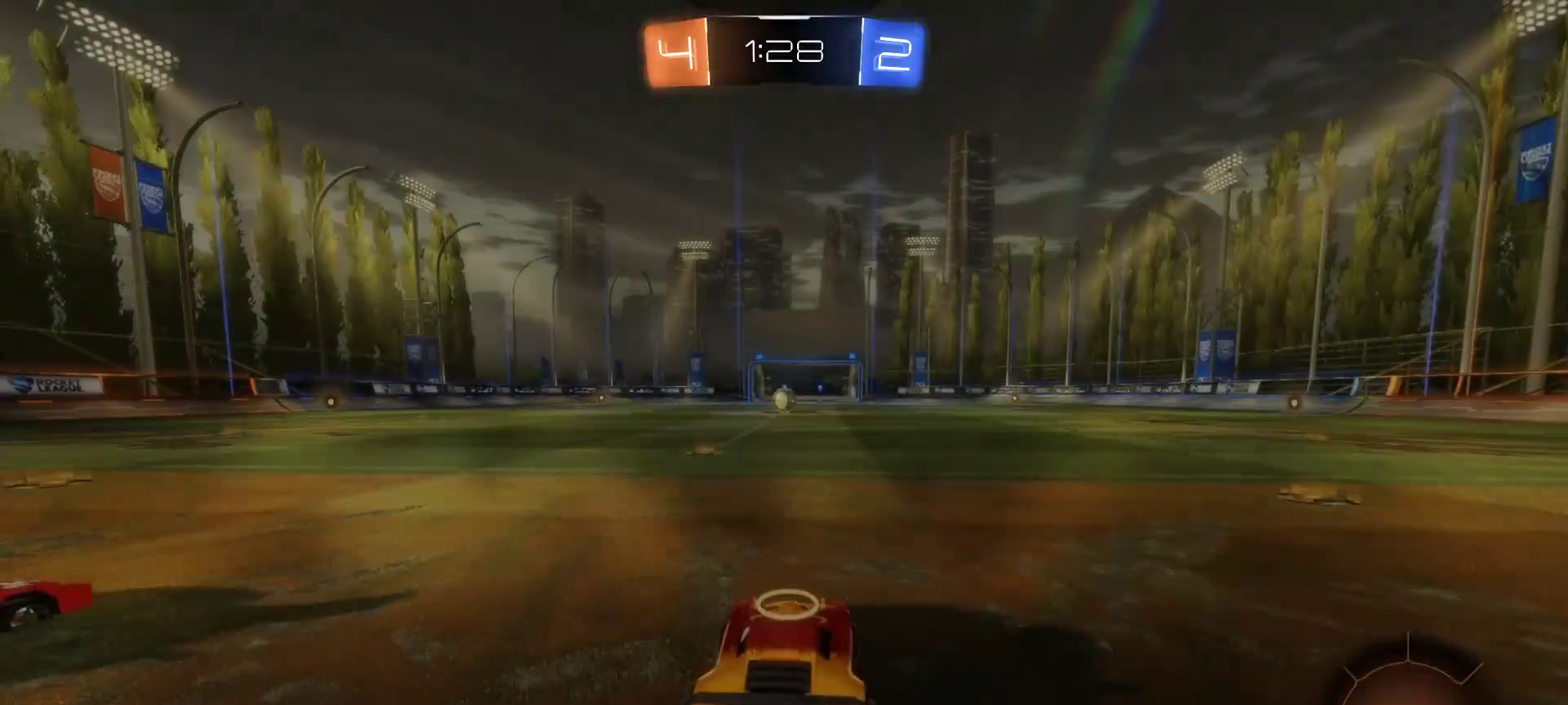
Gameplay with a controller (PlayStation layout); each line is a JSON object with the inputs held at the frame after it. "events" lists button and stick changes between this image and that frame as [ms after this image, input, new state], when the widget could be followed in between. Not read: L1 L3 R1 R3.
{"buttons": ["R2"], "left_stick": "center", "right_stick": "center", "events": [[317, "R2", "down"]]}
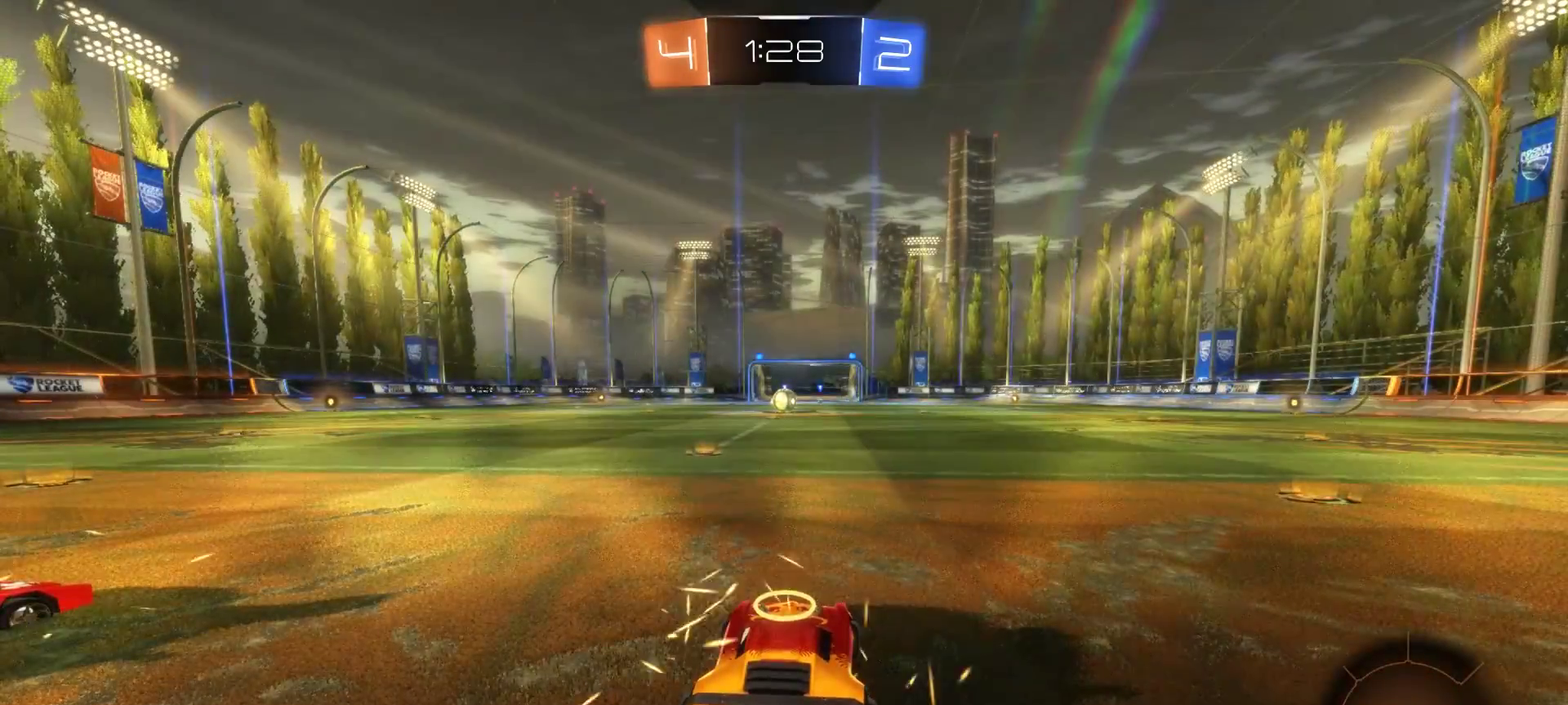
{"buttons": ["R2"], "left_stick": "center", "right_stick": "center", "events": [[50, "TRIANGLE", "down"], [133, "TRIANGLE", "up"], [183, "TRIANGLE", "down"], [300, "TRIANGLE", "up"]]}
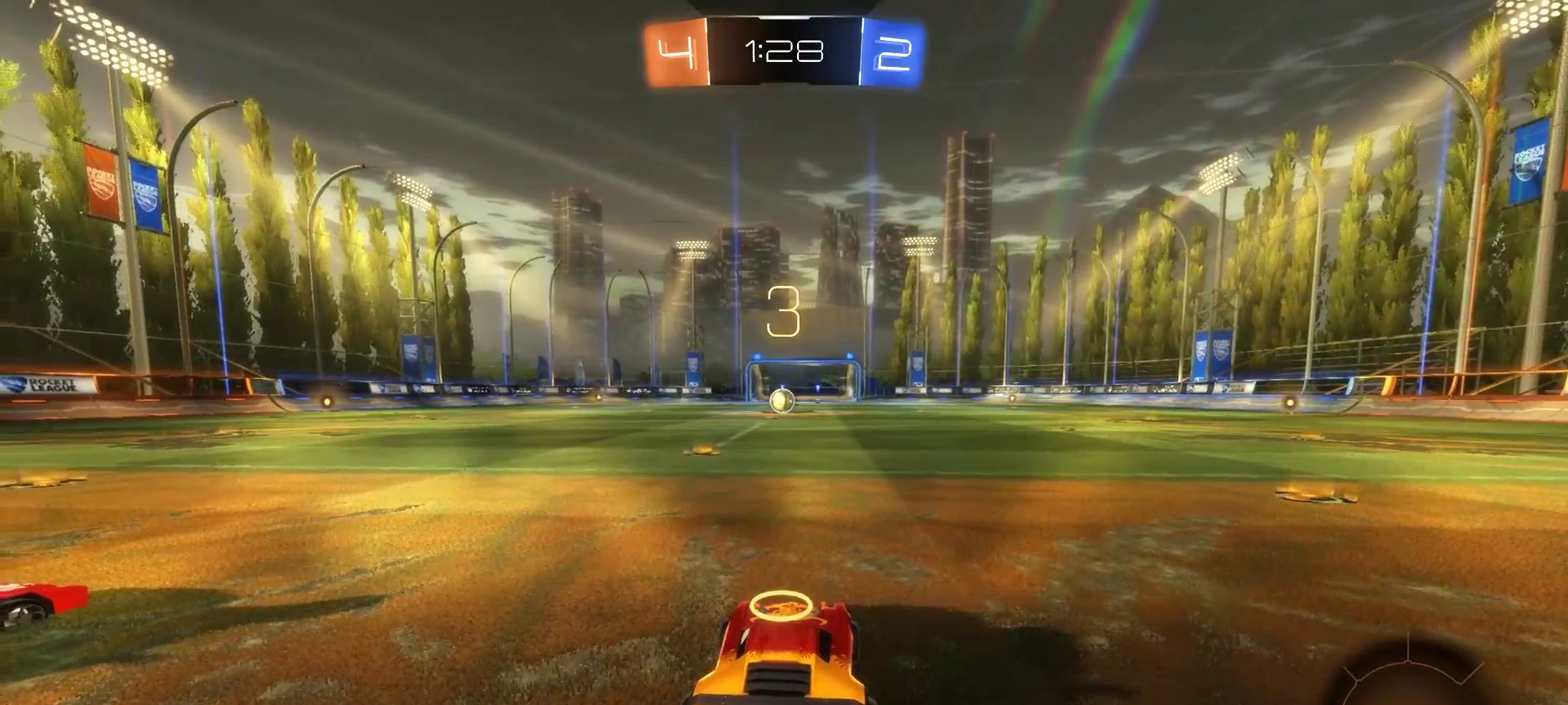
{"buttons": ["R2"], "left_stick": "center", "right_stick": "center", "events": [[33, "TRIANGLE", "down"], [83, "TRIANGLE", "up"], [200, "TRIANGLE", "down"], [283, "TRIANGLE", "up"]]}
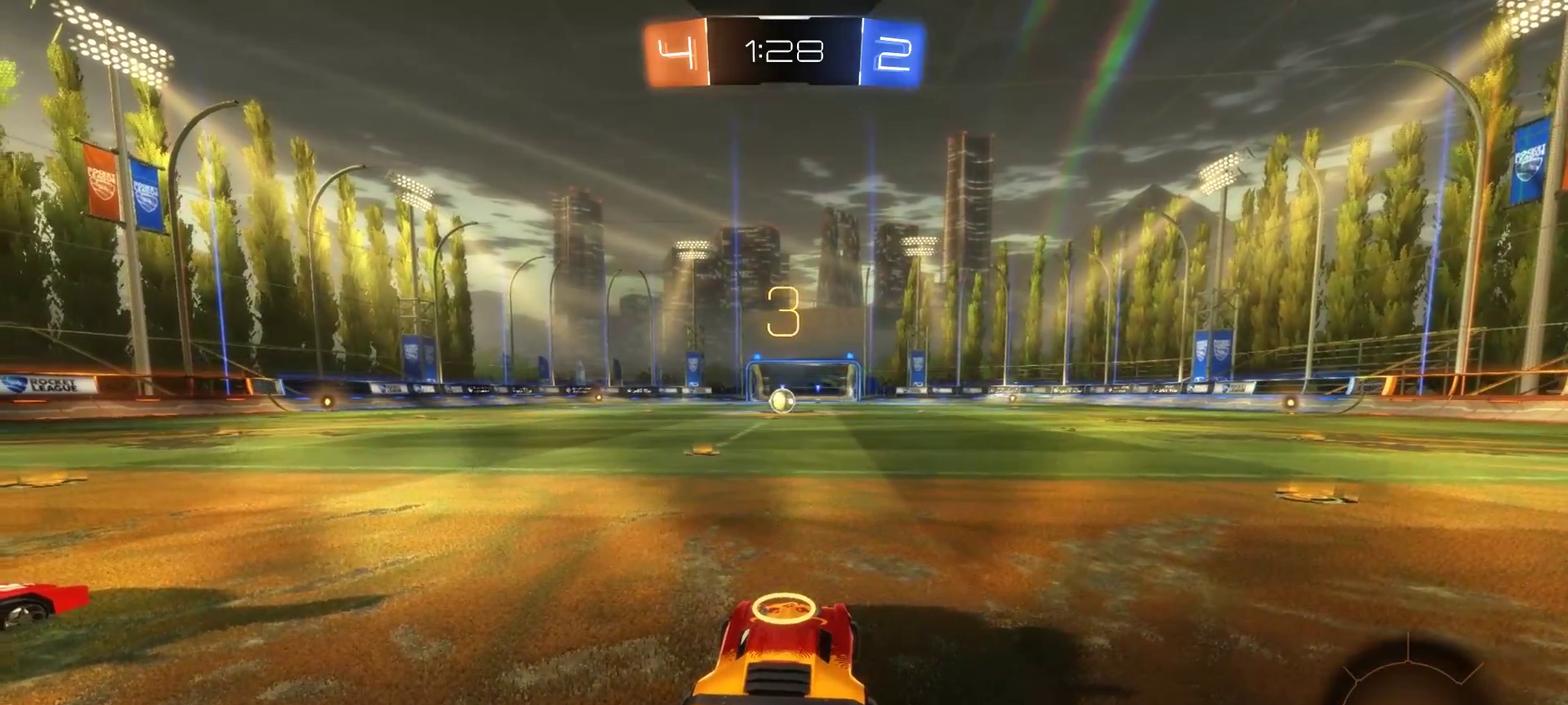
{"buttons": ["R2", "DPAD_UP"], "left_stick": "center", "right_stick": "center", "events": [[150, "DPAD_UP", "down"], [350, "DPAD_UP", "up"], [467, "DPAD_UP", "down"]]}
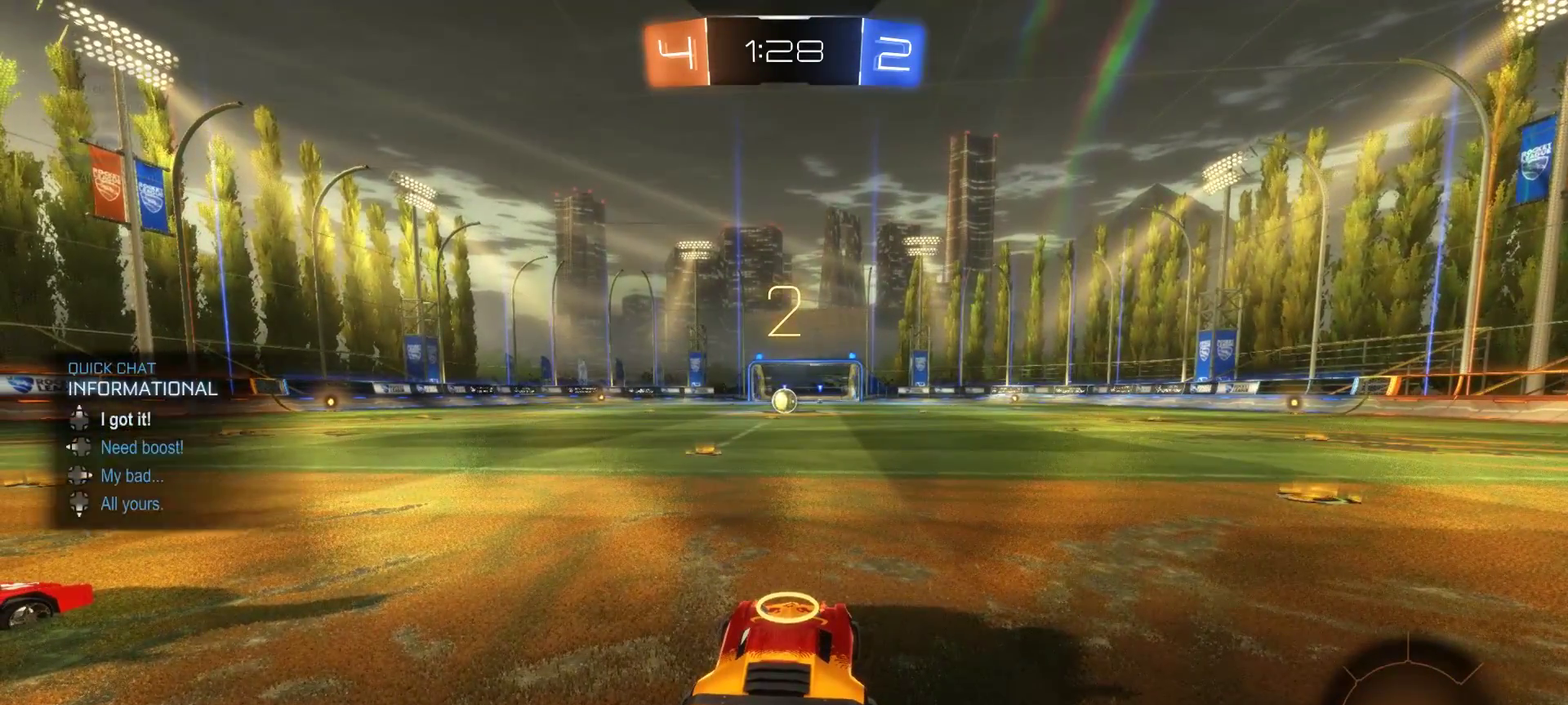
{"buttons": ["R2"], "left_stick": "center", "right_stick": "center", "events": [[67, "DPAD_UP", "up"], [133, "DPAD_UP", "down"], [350, "DPAD_UP", "up"]]}
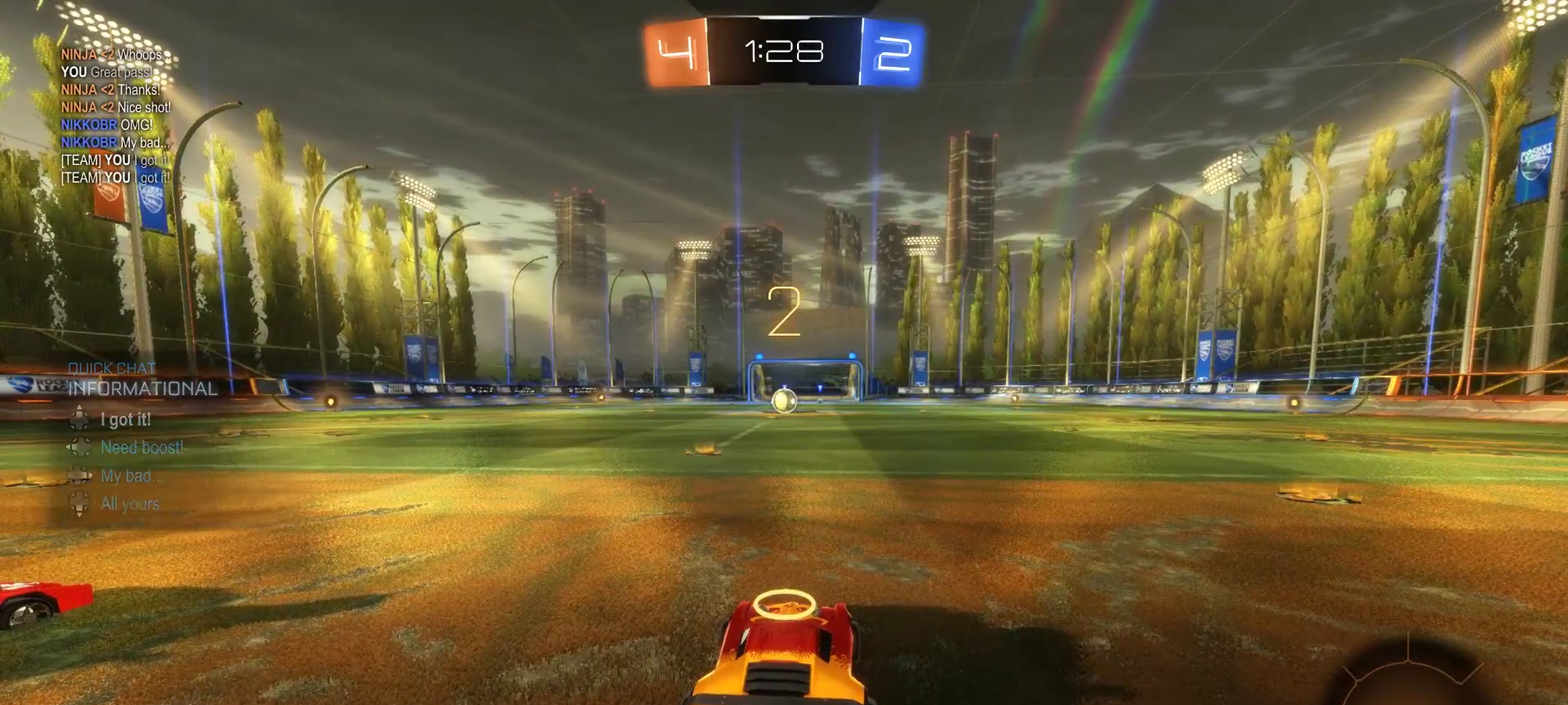
{"buttons": ["CIRCLE", "R2"], "left_stick": "center", "right_stick": "center", "events": [[283, "CIRCLE", "down"]]}
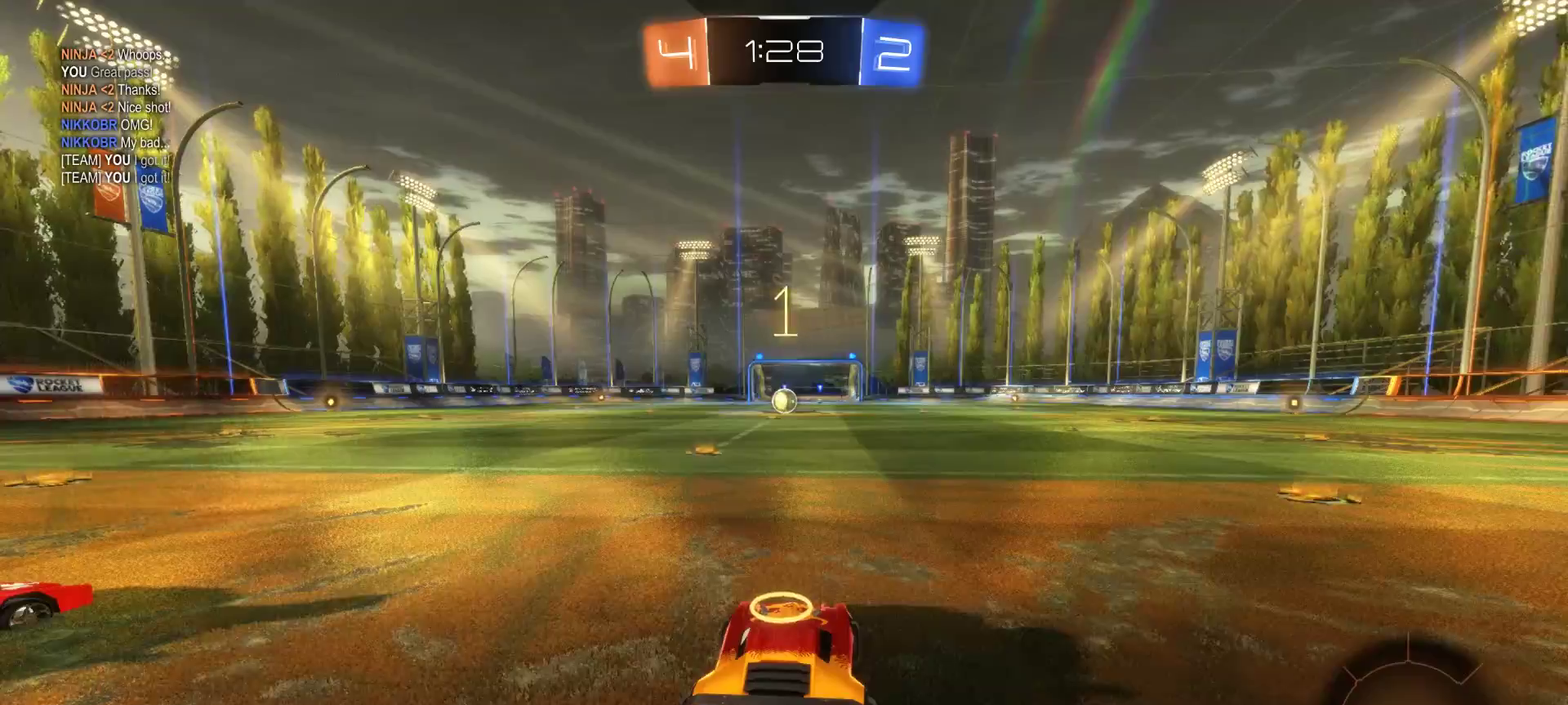
{"buttons": ["CIRCLE", "R2"], "left_stick": "center", "right_stick": "center", "events": []}
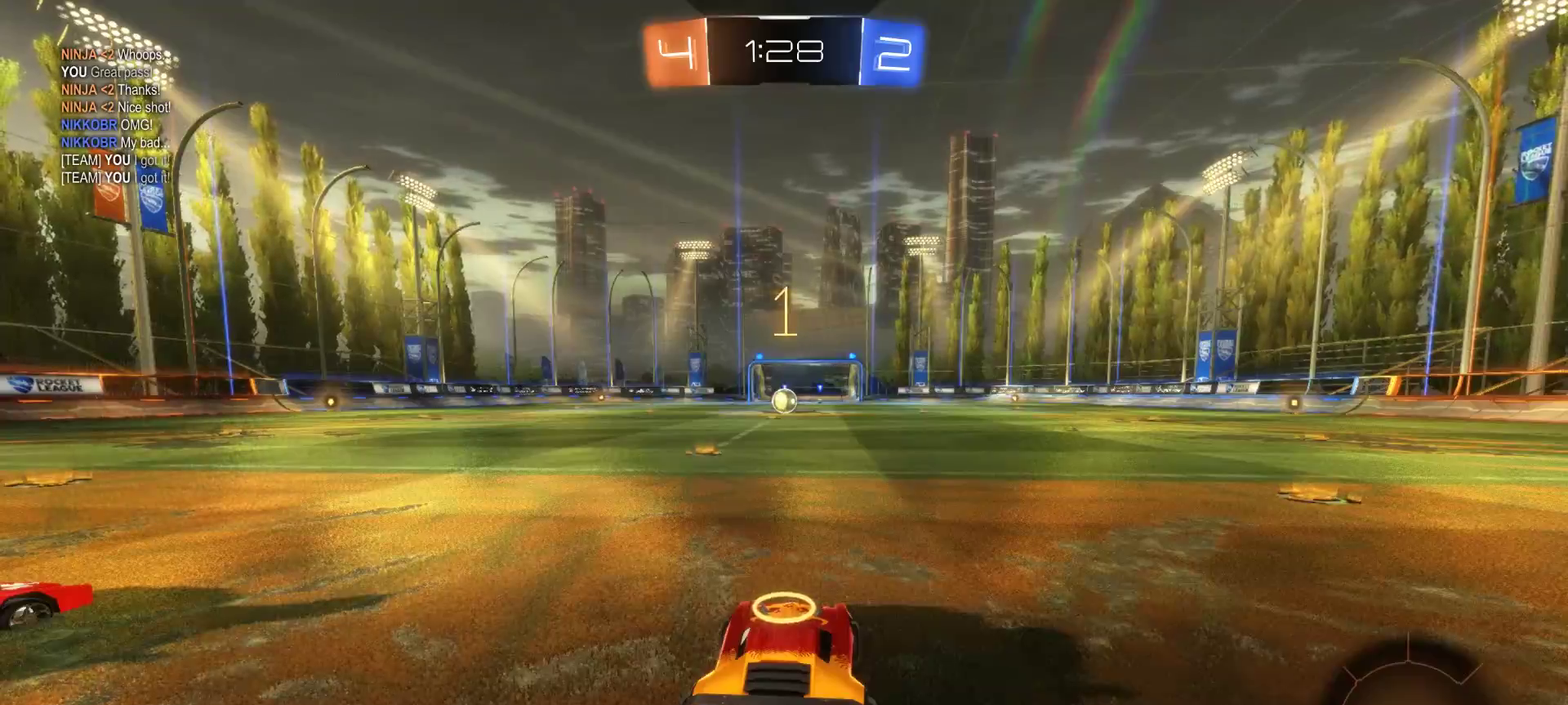
{"buttons": ["CIRCLE", "R2"], "left_stick": "center", "right_stick": "center", "events": [[250, "left_stick", "left"], [367, "left_stick", "center"]]}
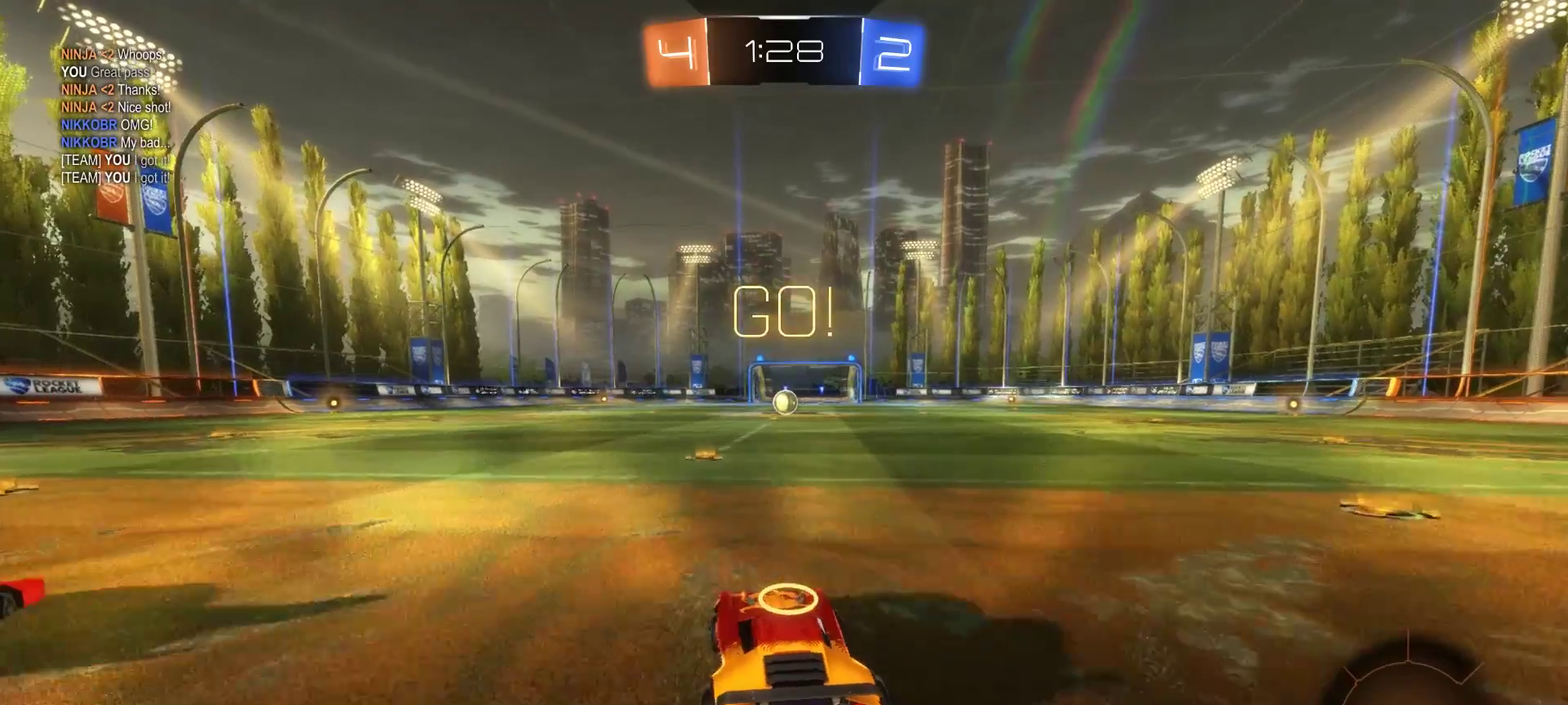
{"buttons": ["CROSS", "CIRCLE", "R2"], "left_stick": "up", "right_stick": "center", "events": [[333, "left_stick", "right"], [433, "CROSS", "down"], [450, "left_stick", "up"]]}
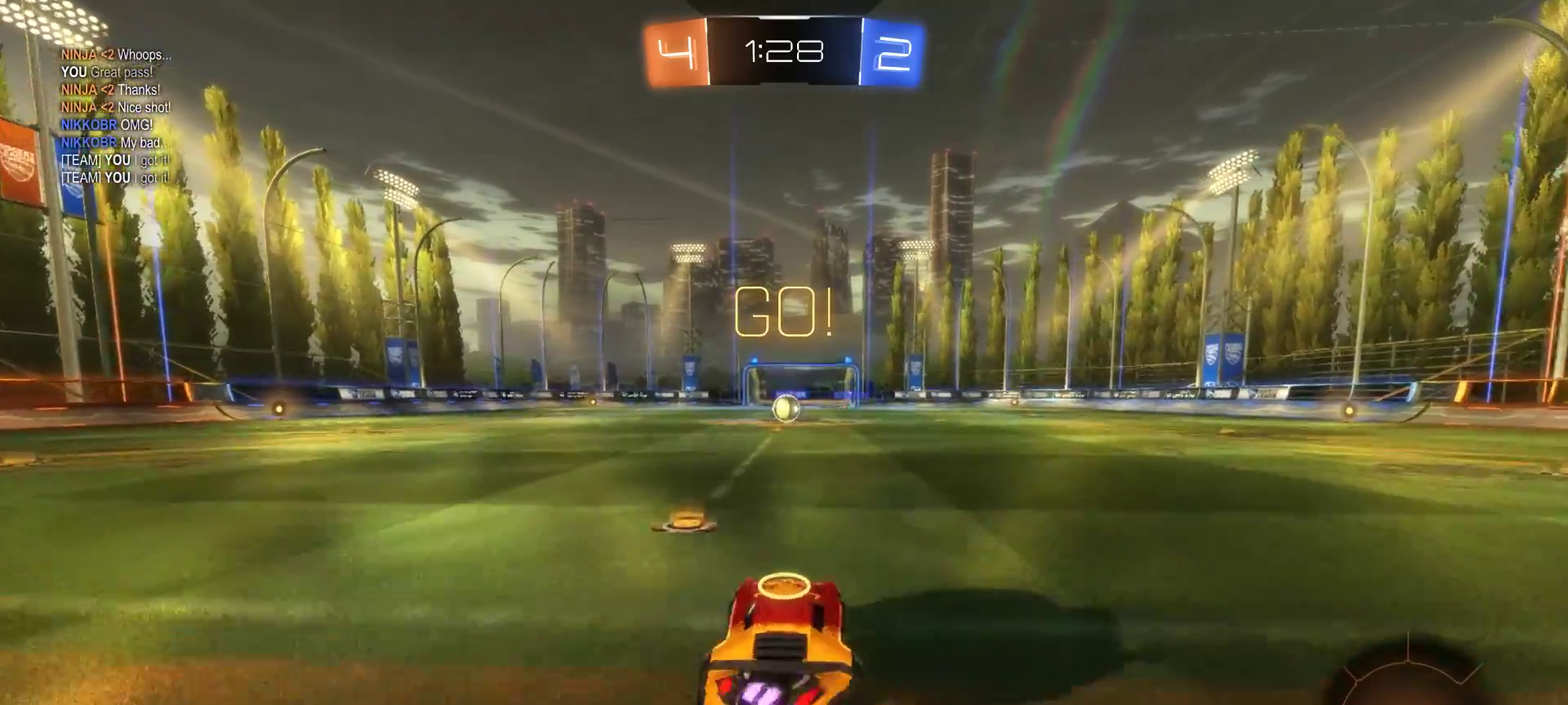
{"buttons": ["R2"], "left_stick": "center", "right_stick": "center", "events": [[17, "CIRCLE", "up"], [33, "CROSS", "up"], [100, "CROSS", "down"], [167, "CROSS", "up"], [233, "left_stick", "center"]]}
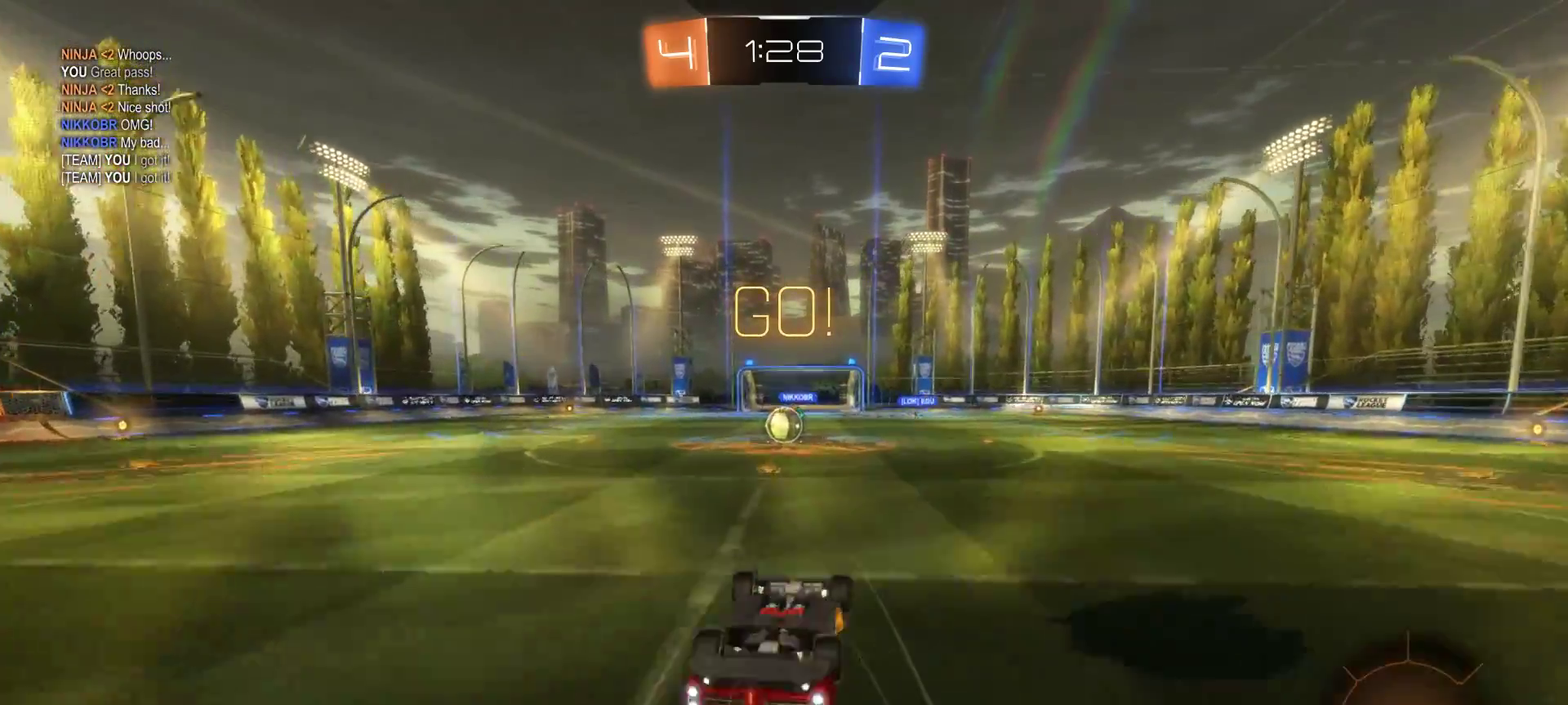
{"buttons": ["CIRCLE", "R2"], "left_stick": "center", "right_stick": "center", "events": [[500, "CIRCLE", "down"]]}
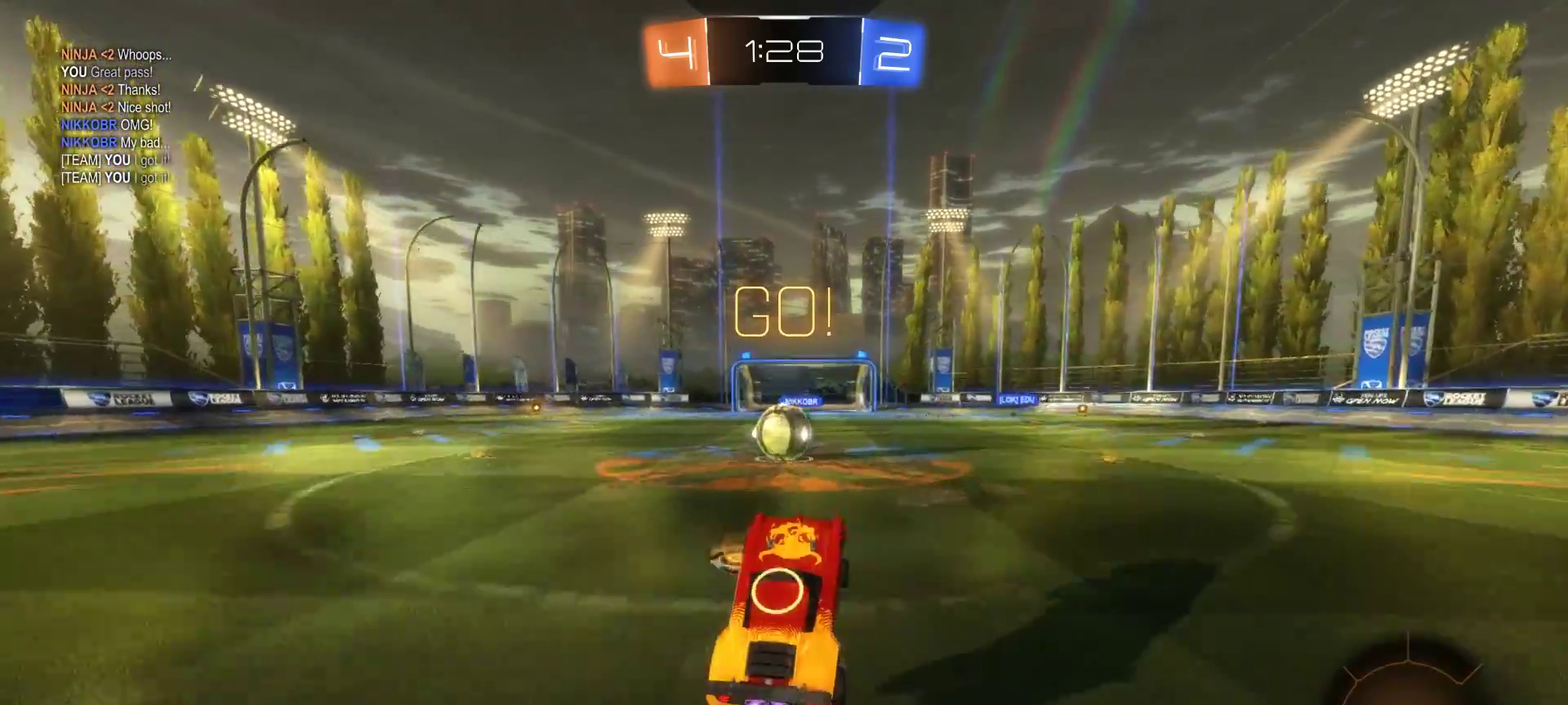
{"buttons": ["CROSS", "R2"], "left_stick": "up-left", "right_stick": "center", "events": [[250, "left_stick", "right"], [317, "CROSS", "down"], [333, "left_stick", "up-left"], [350, "CIRCLE", "up"], [383, "CROSS", "up"], [433, "CROSS", "down"]]}
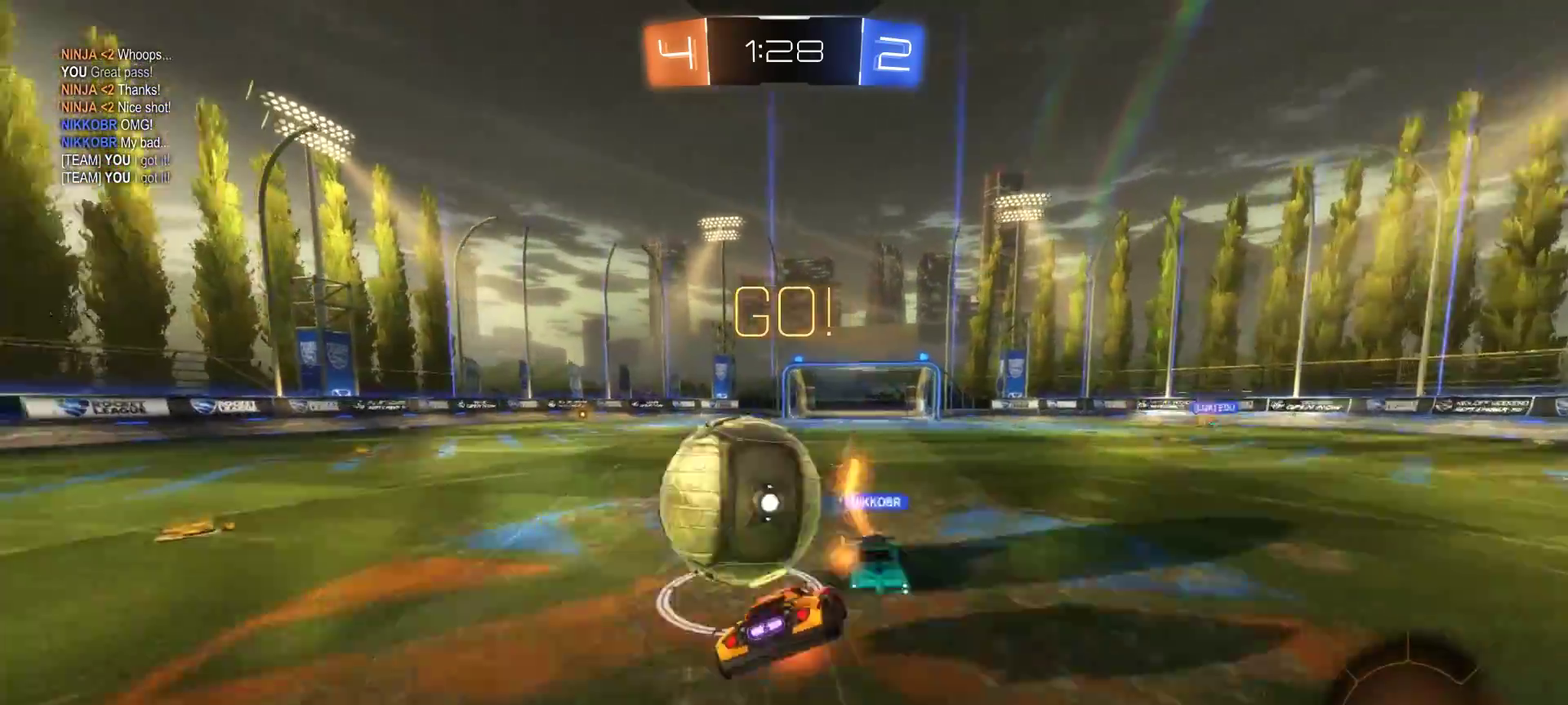
{"buttons": ["R2"], "left_stick": "center", "right_stick": "center", "events": [[50, "CROSS", "up"], [50, "left_stick", "left"], [250, "left_stick", "center"]]}
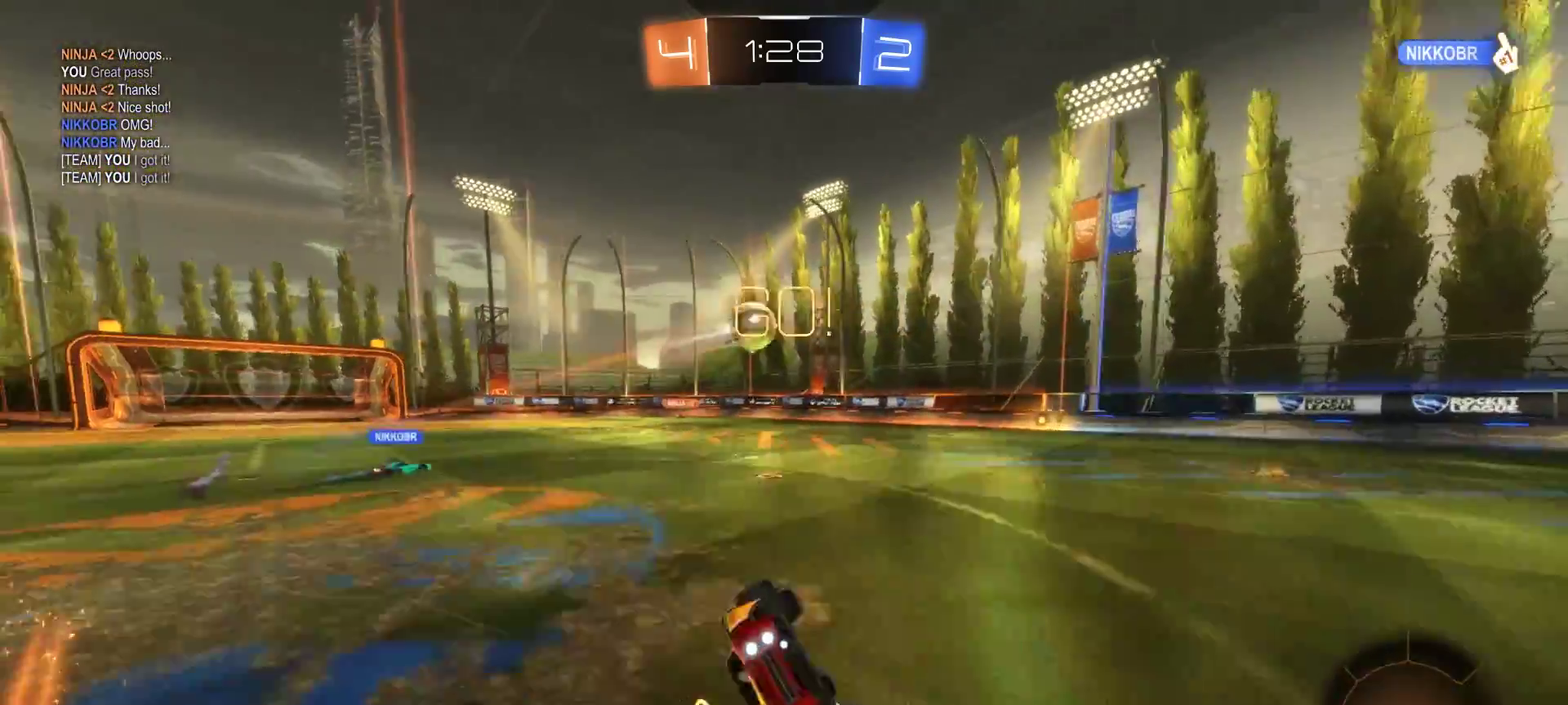
{"buttons": ["R2"], "left_stick": "left", "right_stick": "center", "events": [[250, "left_stick", "left"]]}
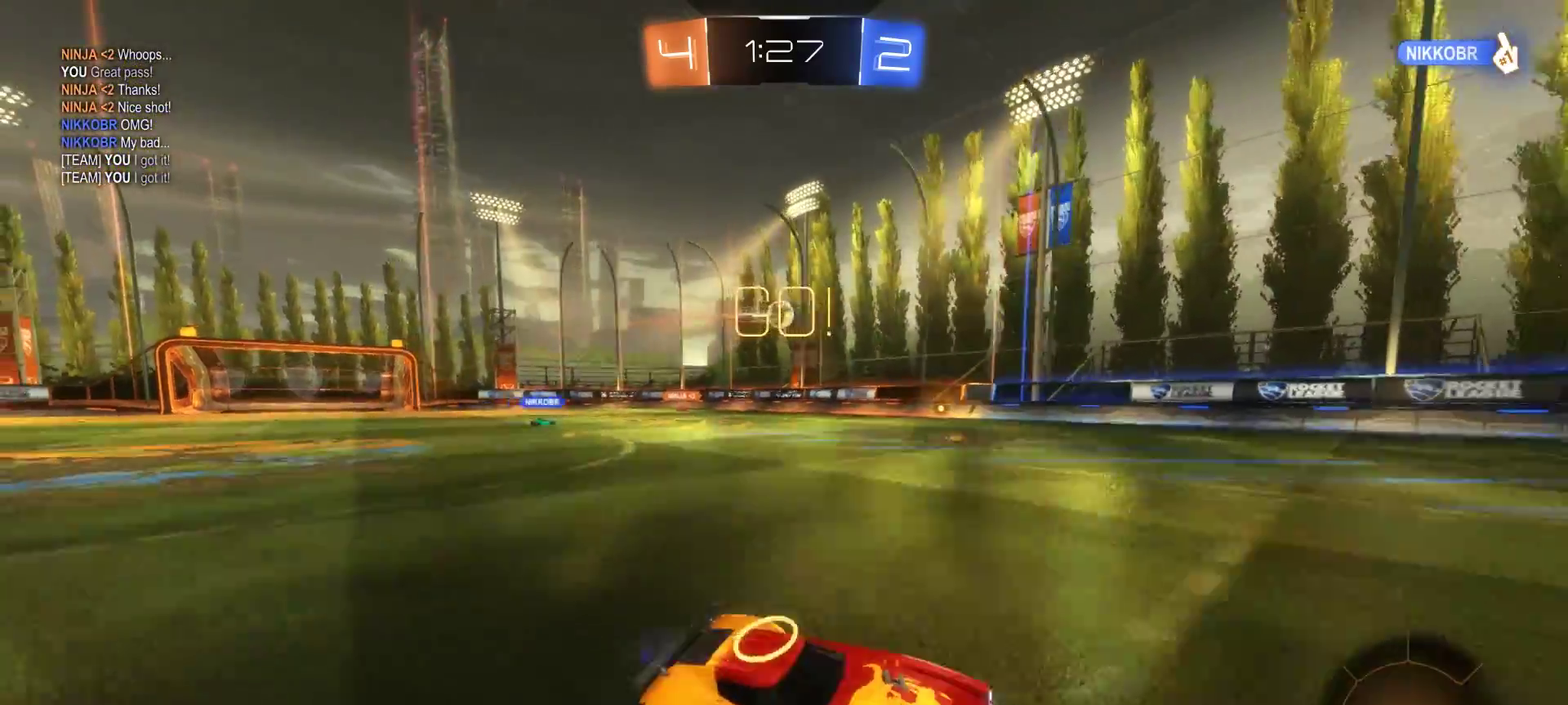
{"buttons": ["CIRCLE", "R2"], "left_stick": "center", "right_stick": "center", "events": [[117, "CIRCLE", "down"], [183, "TRIANGLE", "down"], [283, "TRIANGLE", "up"], [333, "left_stick", "center"]]}
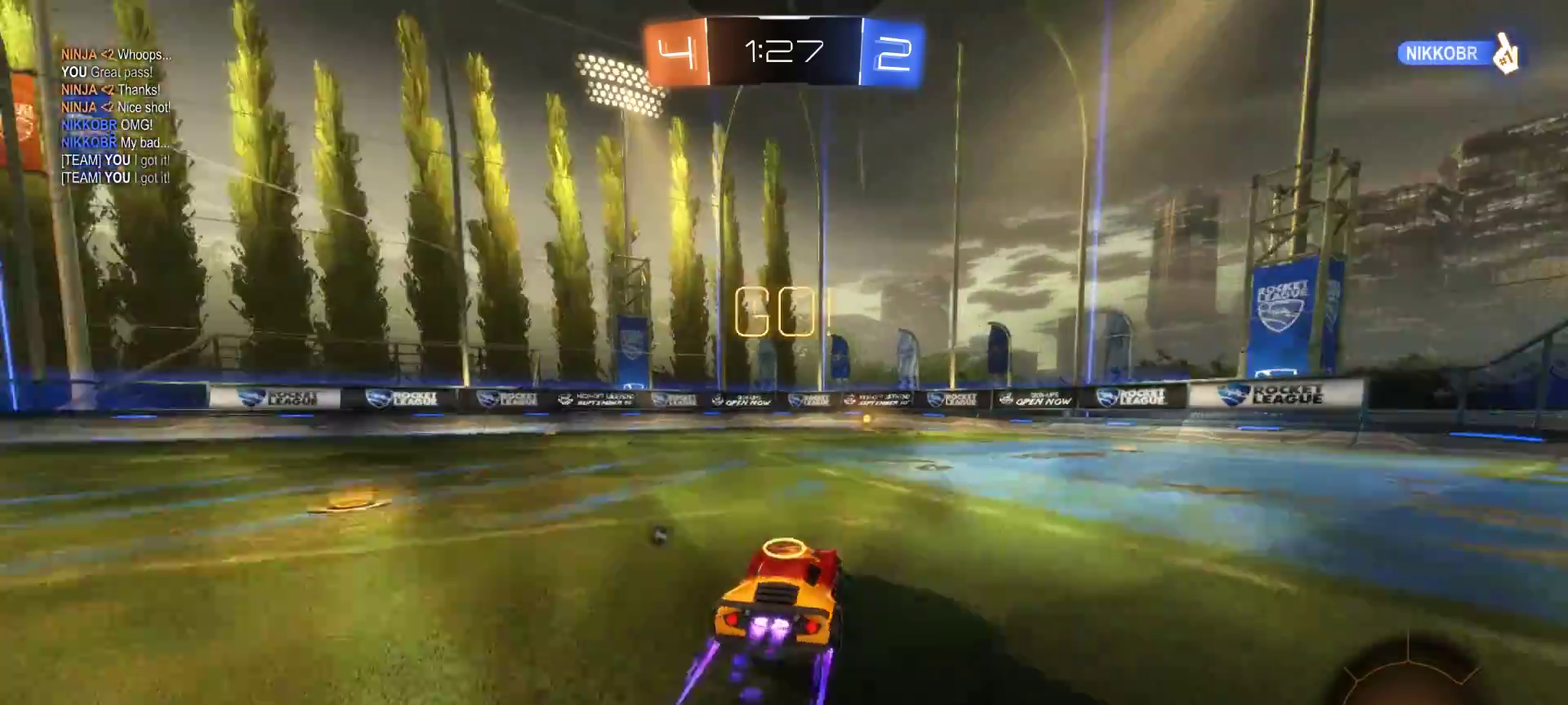
{"buttons": ["TRIANGLE", "R2"], "left_stick": "down-right", "right_stick": "center", "events": [[350, "CIRCLE", "up"], [350, "left_stick", "down-right"], [500, "TRIANGLE", "down"]]}
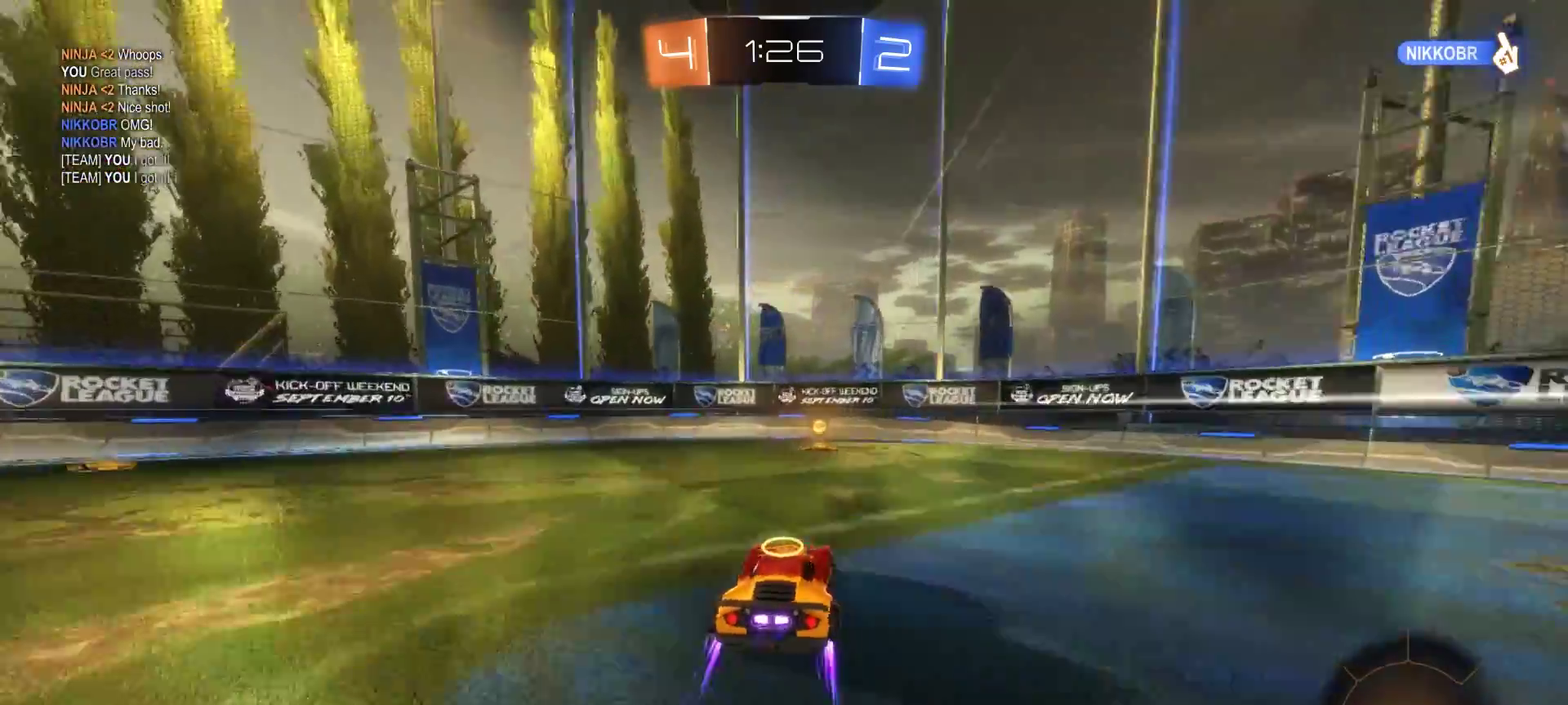
{"buttons": ["R2"], "left_stick": "left", "right_stick": "center", "events": [[83, "left_stick", "center"], [133, "TRIANGLE", "up"], [200, "left_stick", "up-left"], [317, "left_stick", "left"]]}
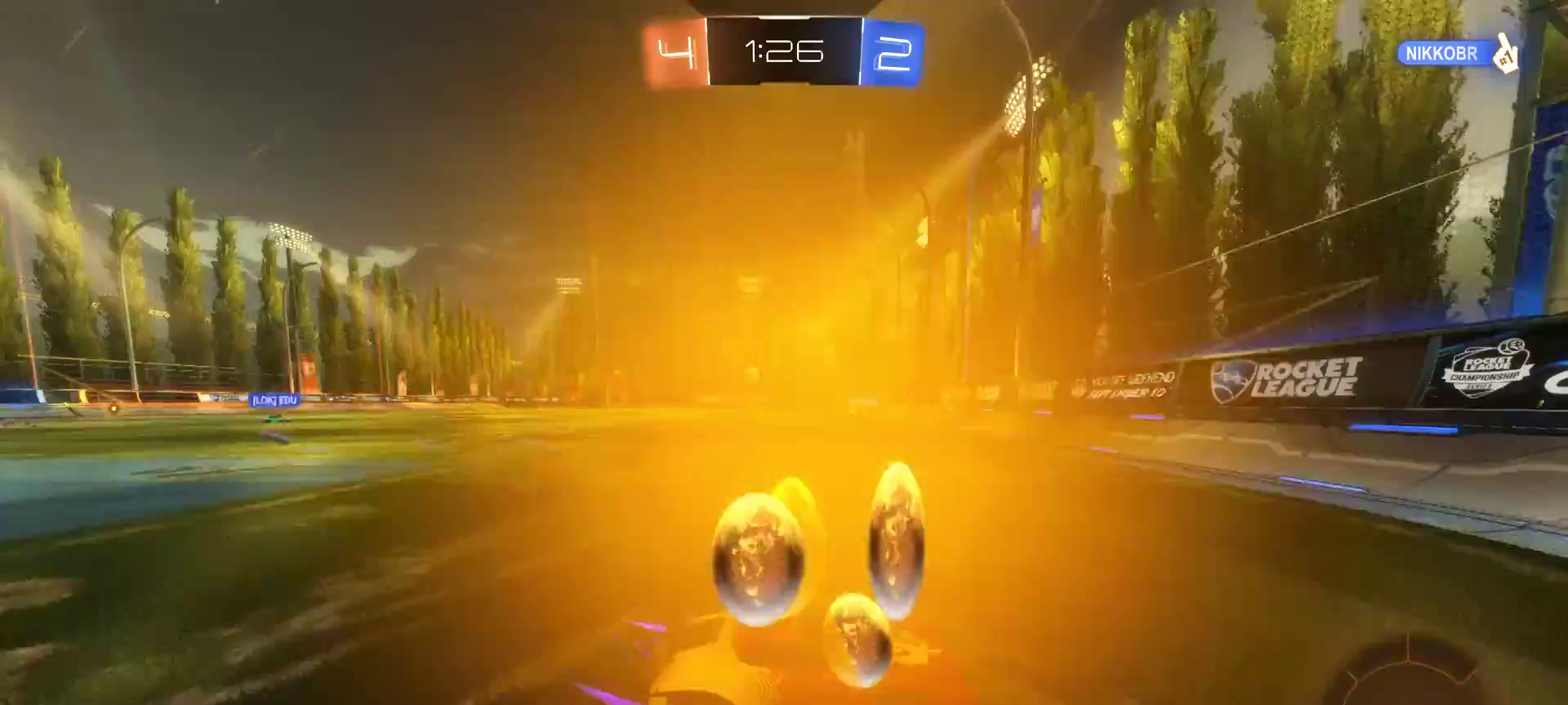
{"buttons": ["R2"], "left_stick": "left", "right_stick": "center", "events": []}
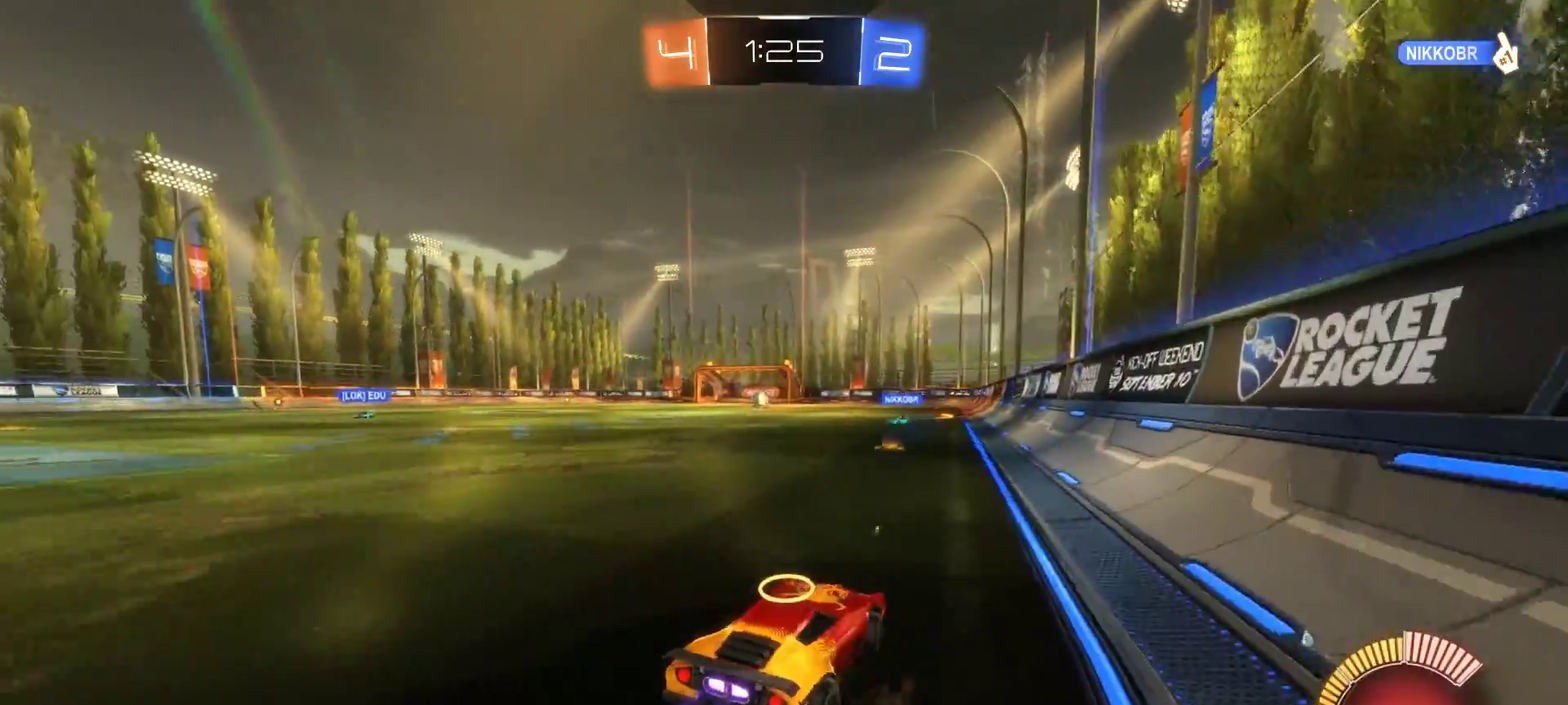
{"buttons": ["R2"], "left_stick": "center", "right_stick": "center", "events": [[133, "CIRCLE", "down"], [467, "CIRCLE", "up"], [500, "left_stick", "center"]]}
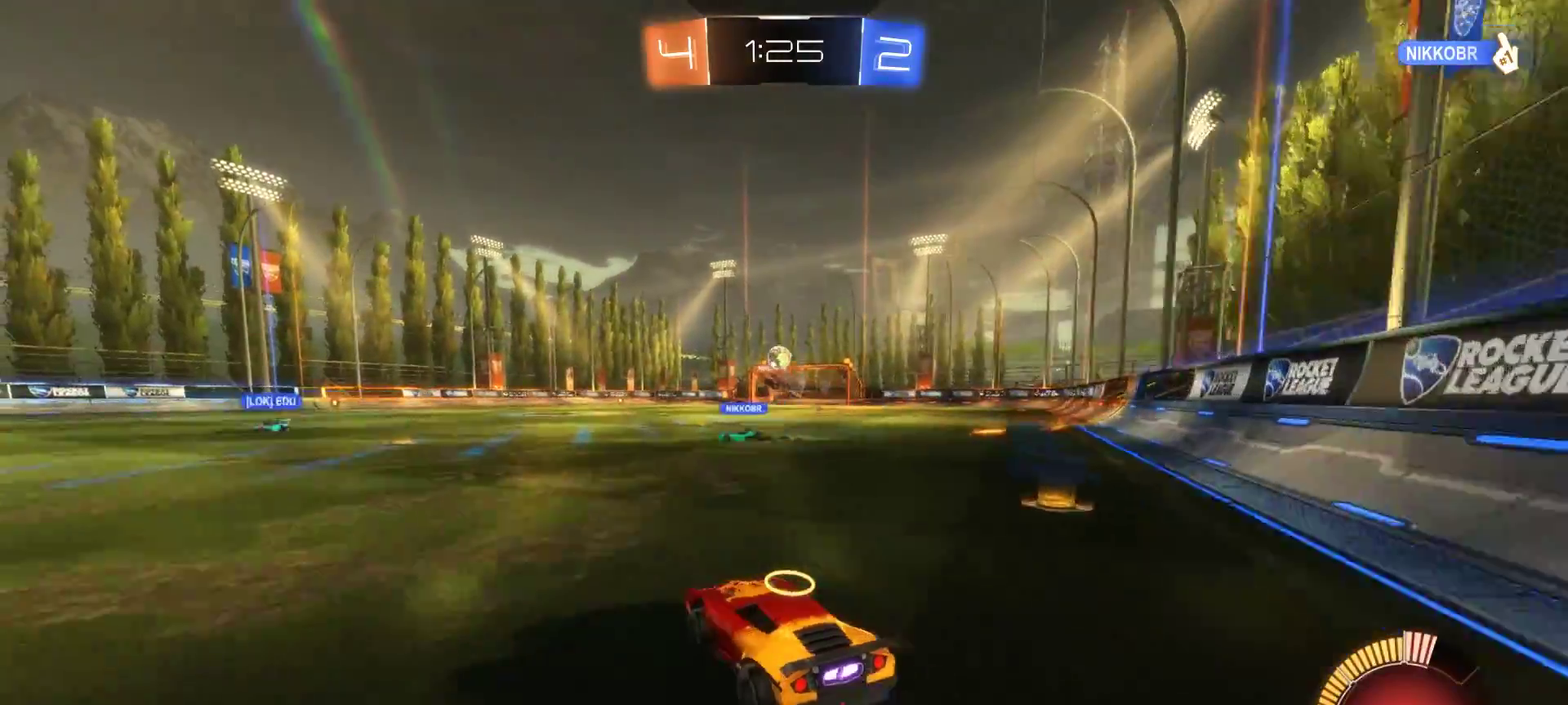
{"buttons": ["CROSS", "L2"], "left_stick": "down-left", "right_stick": "center", "events": [[83, "R2", "up"], [117, "left_stick", "down-right"], [267, "L2", "down"], [300, "left_stick", "down"], [350, "CROSS", "down"], [400, "left_stick", "down-left"]]}